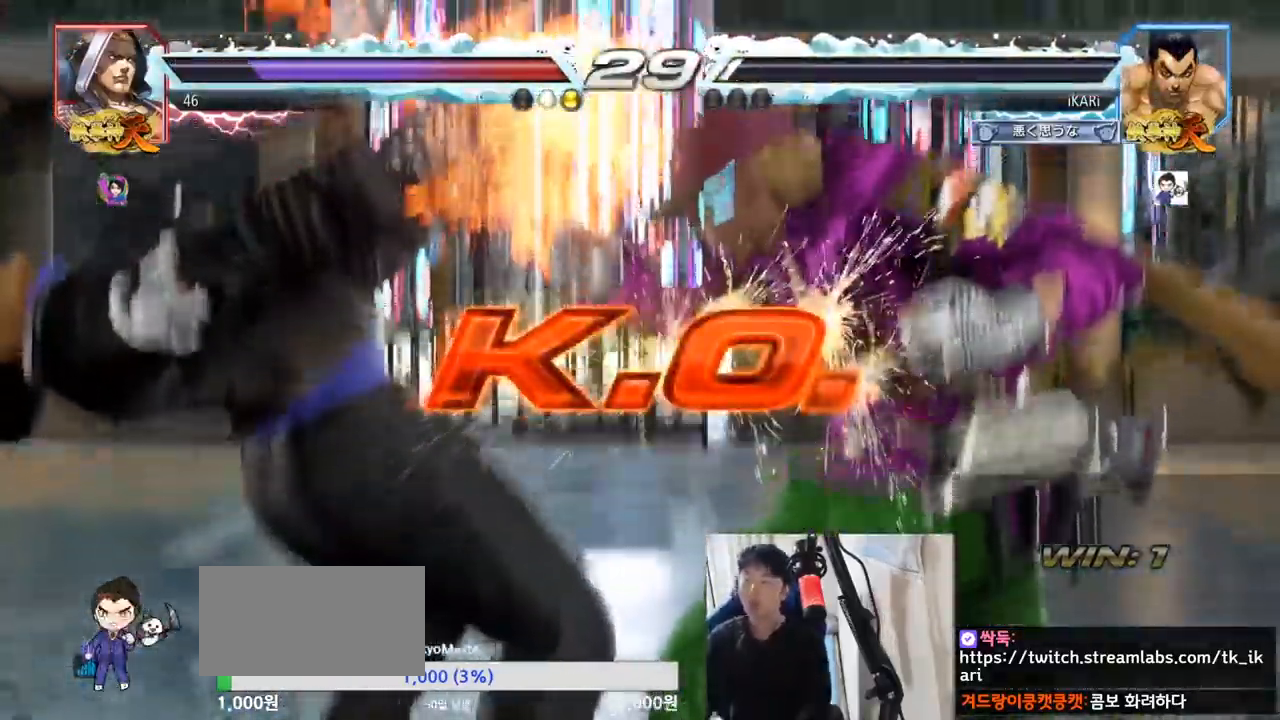
Gameplay with a controller (arcade stick); each line is a JSON object with the inputs held at the frame after it. "events" lists button and stick changes between this image and that frame as [ms after this image, input, new state], when the widget could be followed in between. Not read: L3 R3.
{"buttons": [], "left_stick": "center", "events": []}
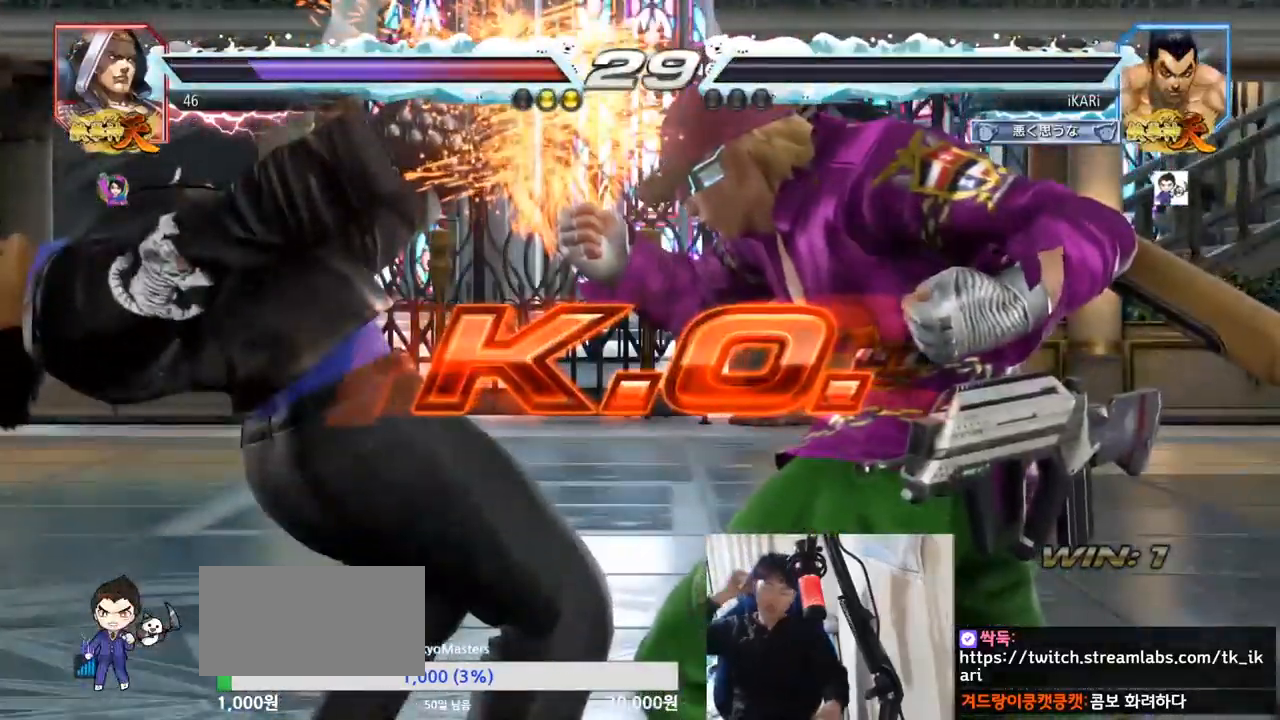
{"buttons": [], "left_stick": "center", "events": []}
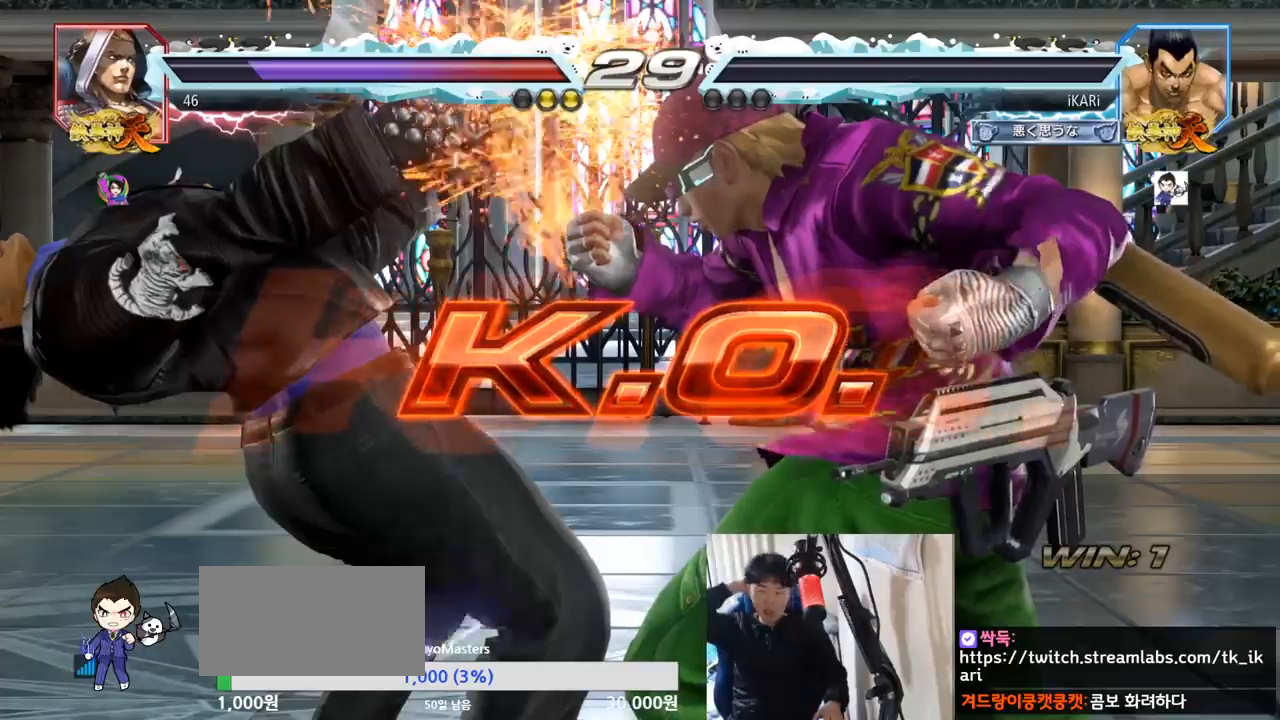
{"buttons": [], "left_stick": "center", "events": []}
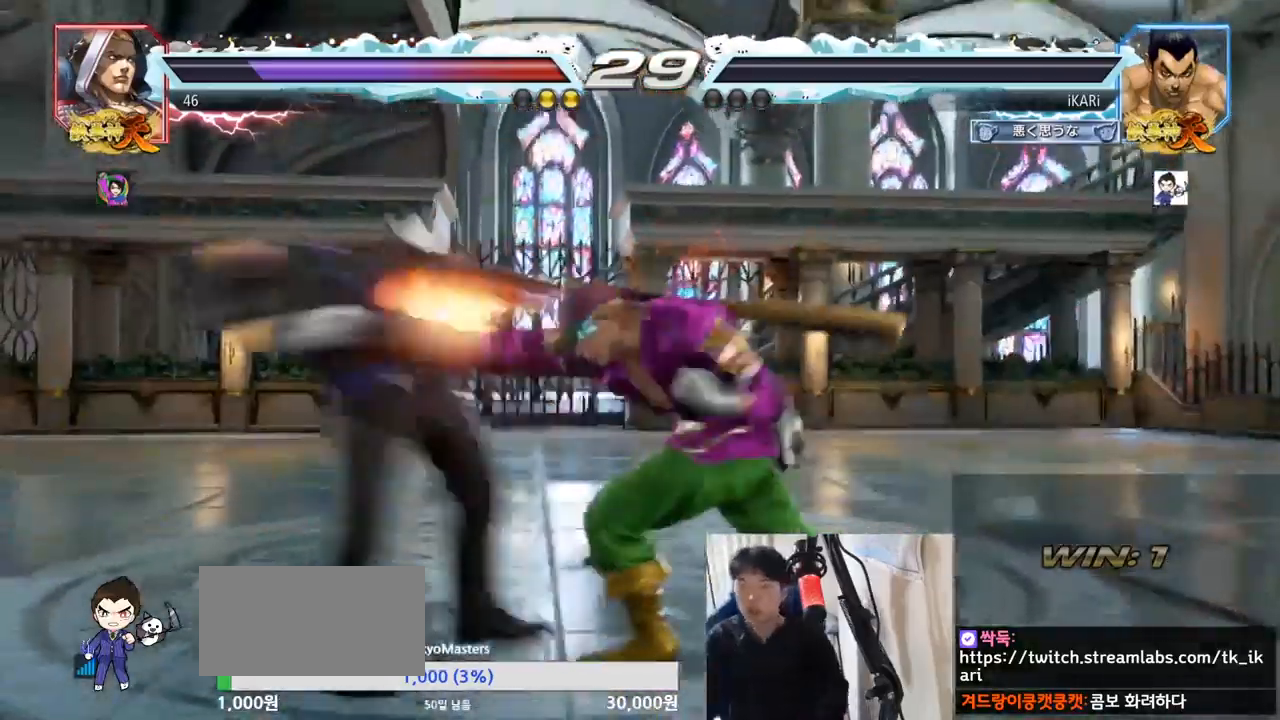
{"buttons": [], "left_stick": "center", "events": []}
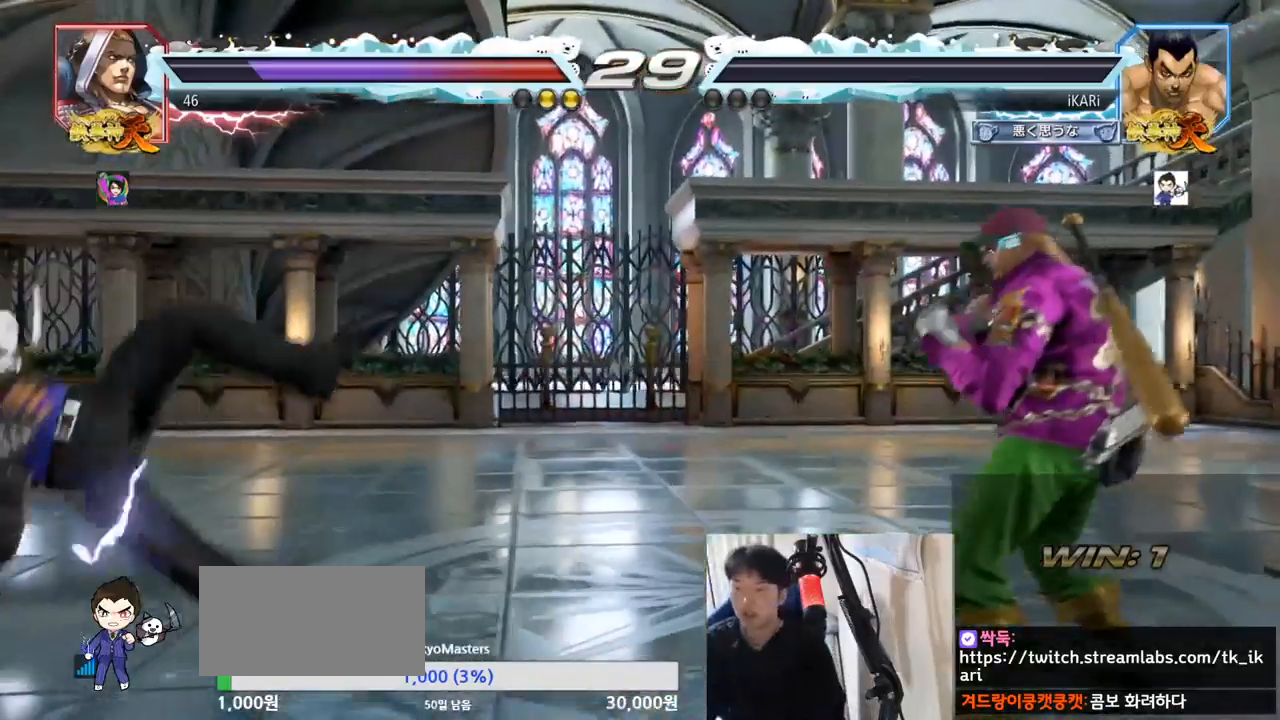
{"buttons": [], "left_stick": "center", "events": []}
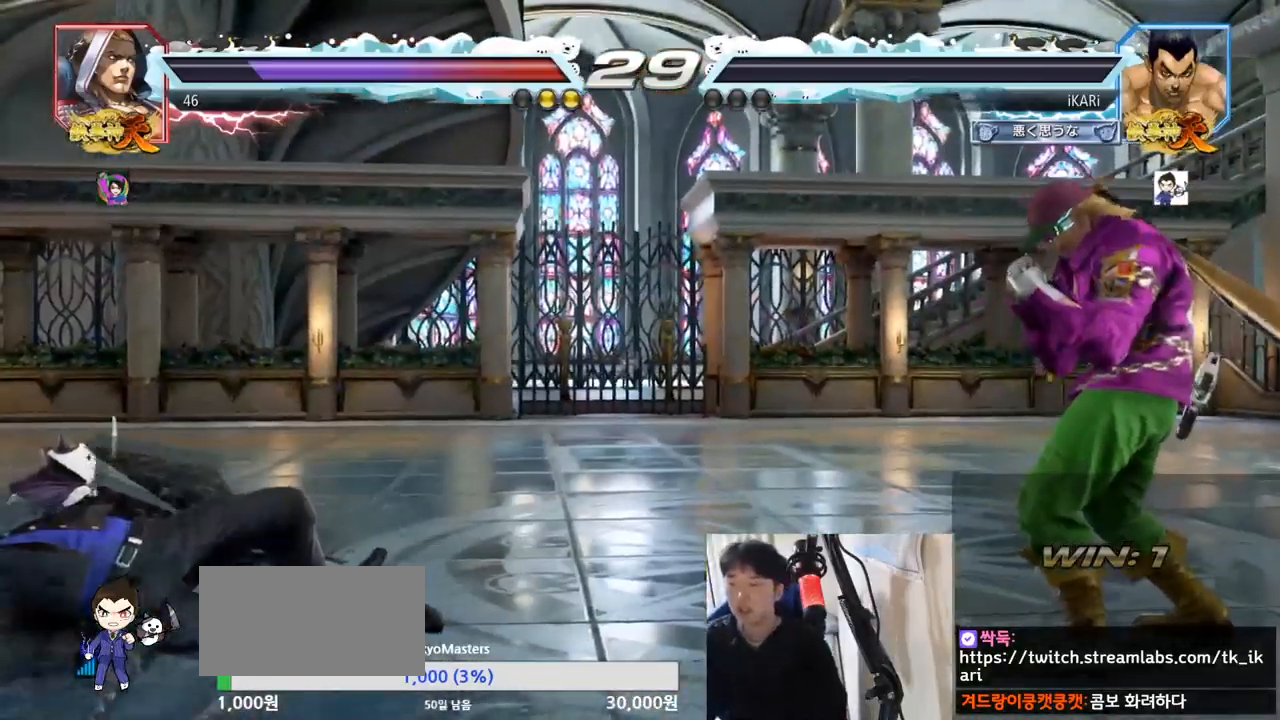
{"buttons": [], "left_stick": "center"}
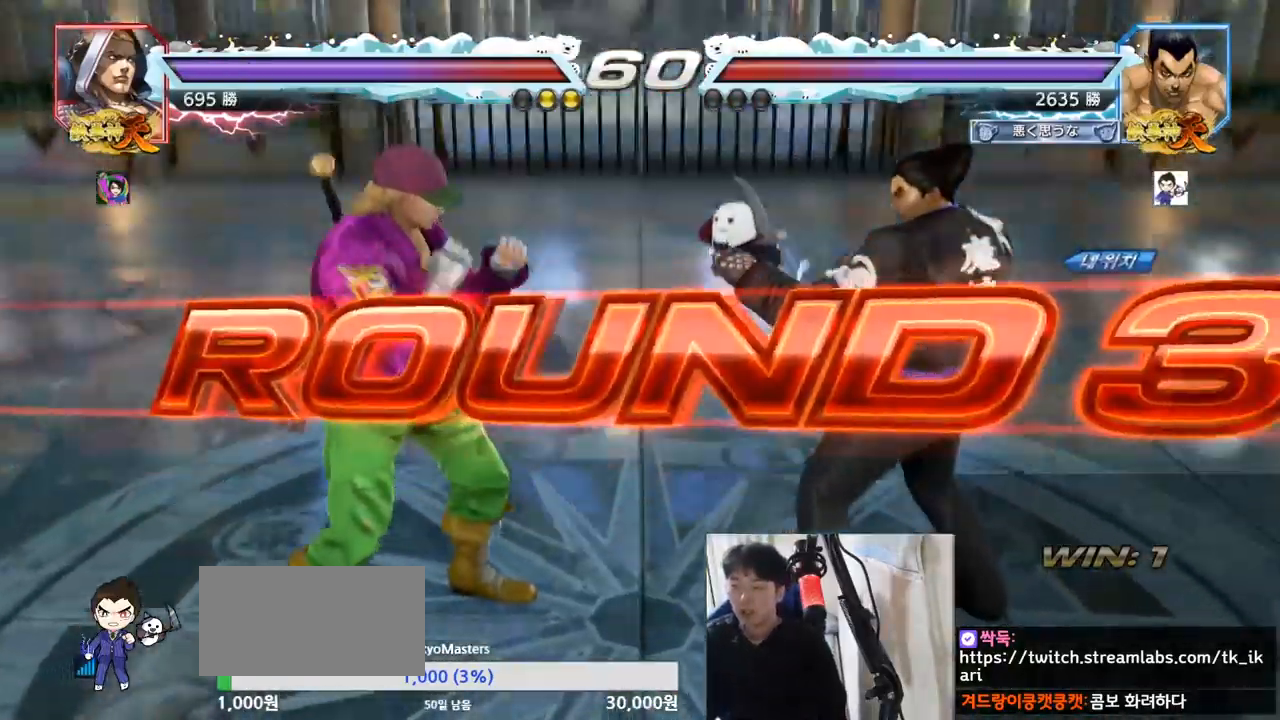
{"buttons": [], "left_stick": "center", "events": []}
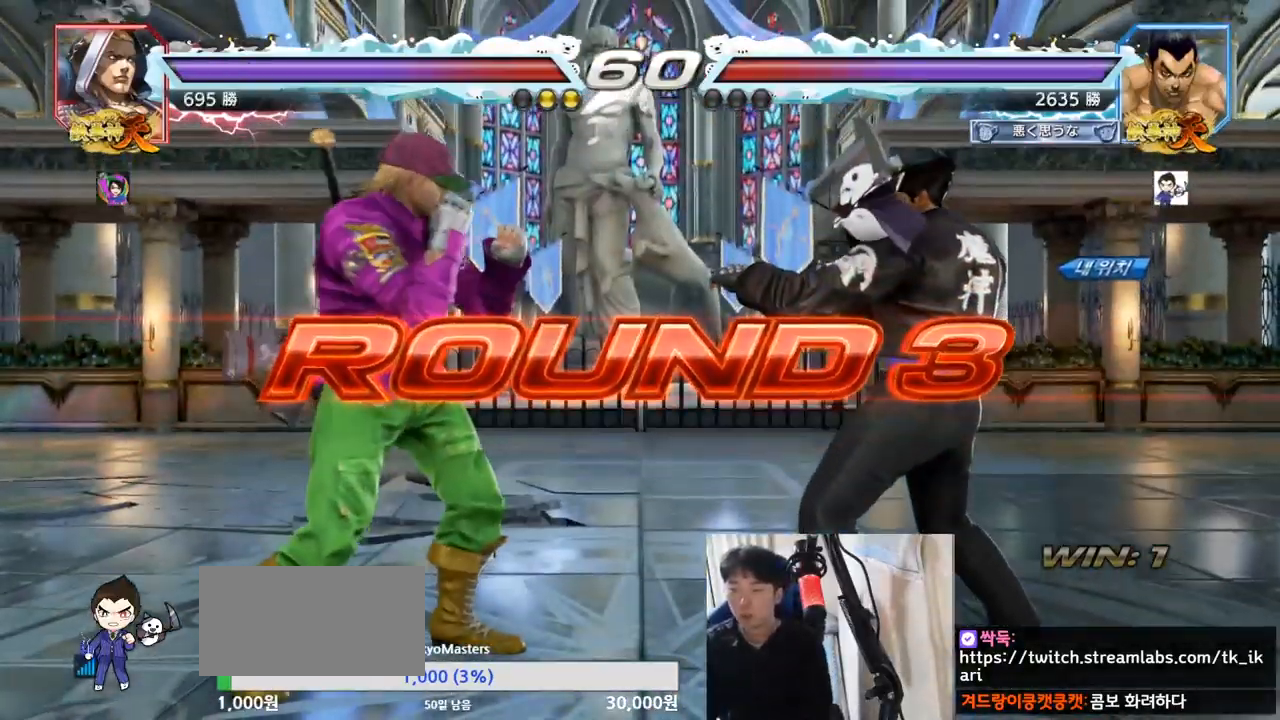
{"buttons": [], "left_stick": "right", "events": [[117, "left_stick", "right"], [367, "left_stick", "left"], [450, "left_stick", "down"], [500, "left_stick", "right"]]}
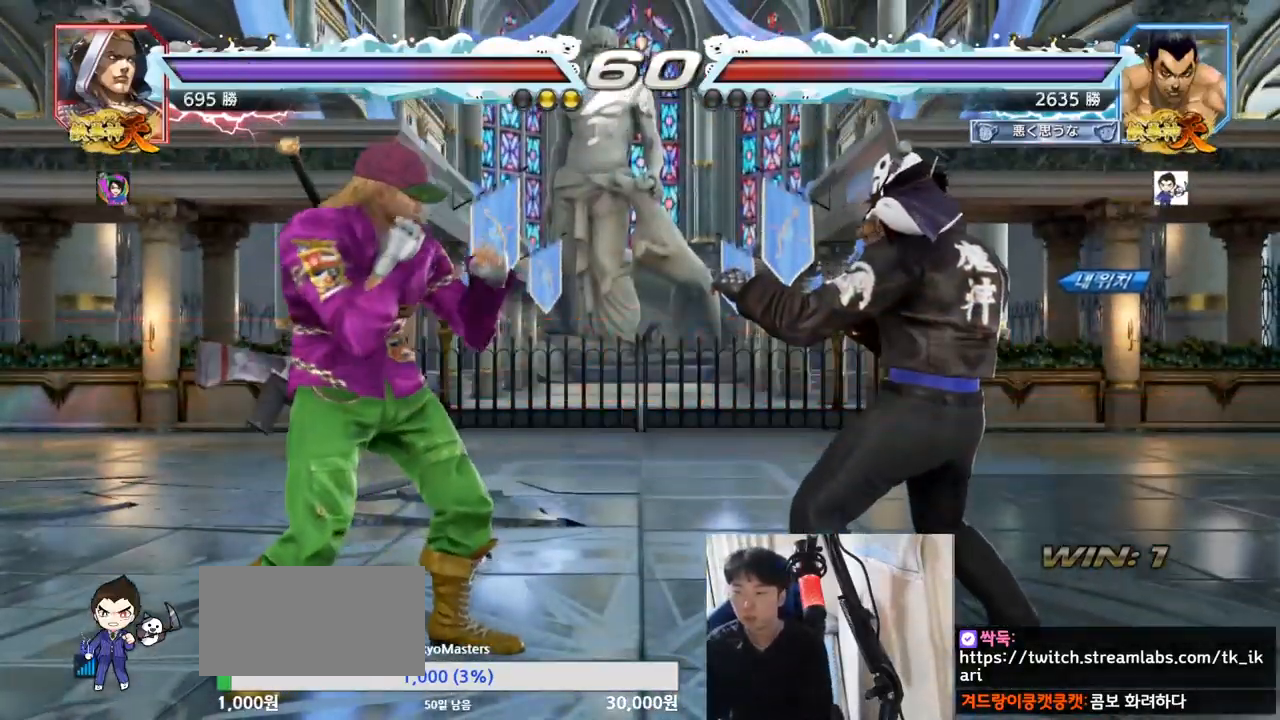
{"buttons": ["TRIANGLE"], "left_stick": "center", "events": [[117, "left_stick", "center"], [451, "TRIANGLE", "down"], [468, "SQUARE", "down"], [484, "SQUARE", "up"]]}
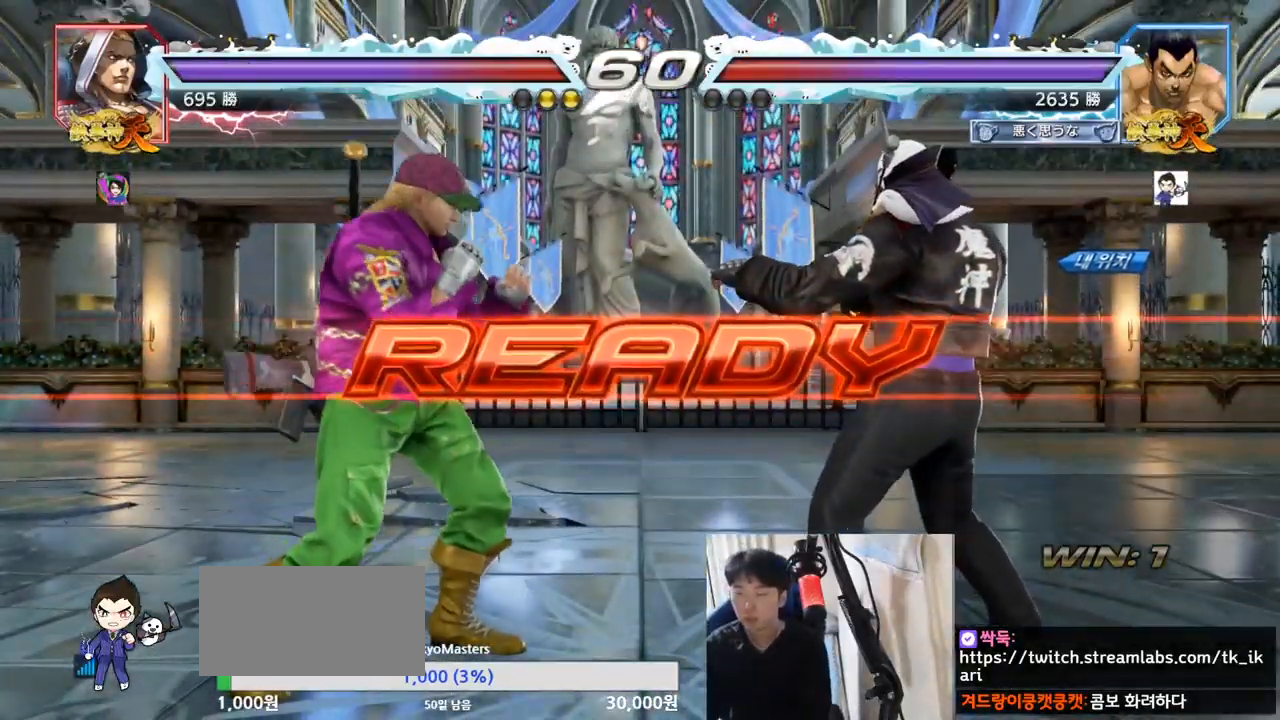
{"buttons": [], "left_stick": "center", "events": [[33, "SQUARE", "down"], [100, "SQUARE", "up"], [117, "TRIANGLE", "up"], [217, "SQUARE", "down"], [234, "TRIANGLE", "down"], [334, "left_stick", "down"], [384, "TRIANGLE", "up"], [434, "TRIANGLE", "down"], [467, "SQUARE", "up"], [467, "TRIANGLE", "up"], [484, "left_stick", "center"]]}
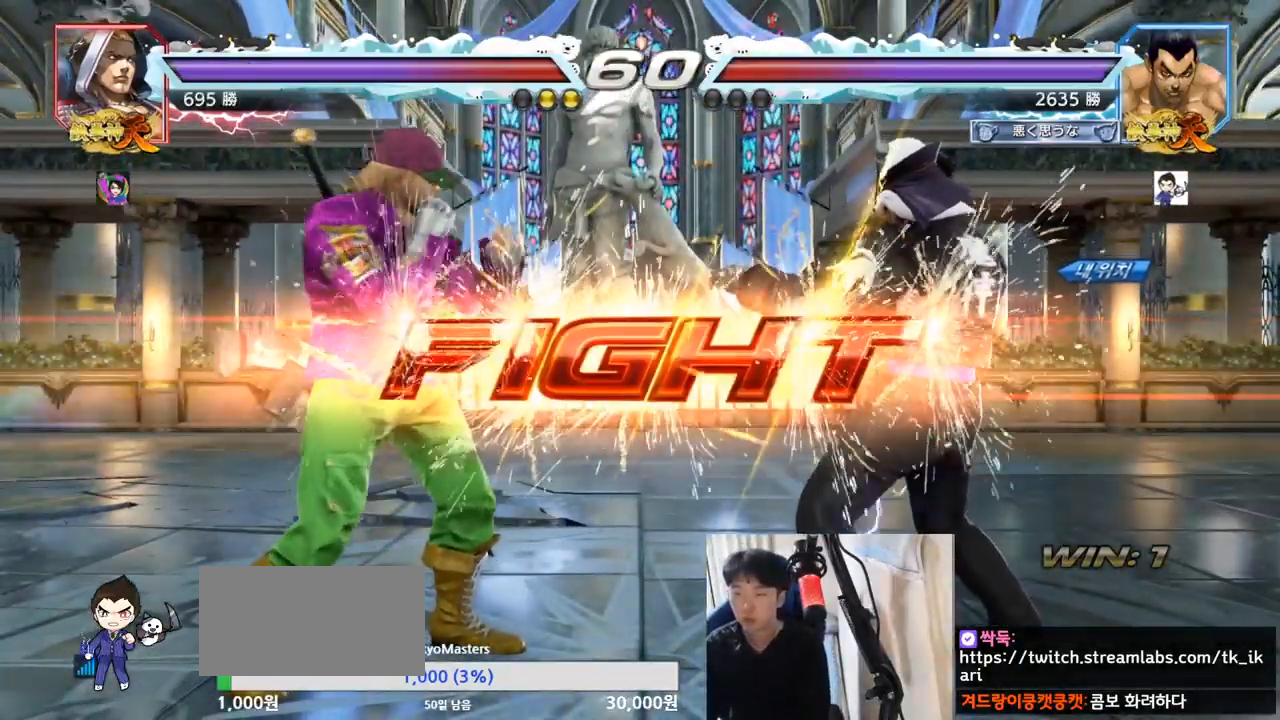
{"buttons": [], "left_stick": "left", "events": [[17, "SQUARE", "down"], [17, "TRIANGLE", "down"], [134, "SQUARE", "up"], [151, "left_stick", "left"], [167, "TRIANGLE", "up"], [284, "SQUARE", "down"], [334, "TRIANGLE", "down"], [368, "SQUARE", "up"], [401, "TRIANGLE", "up"]]}
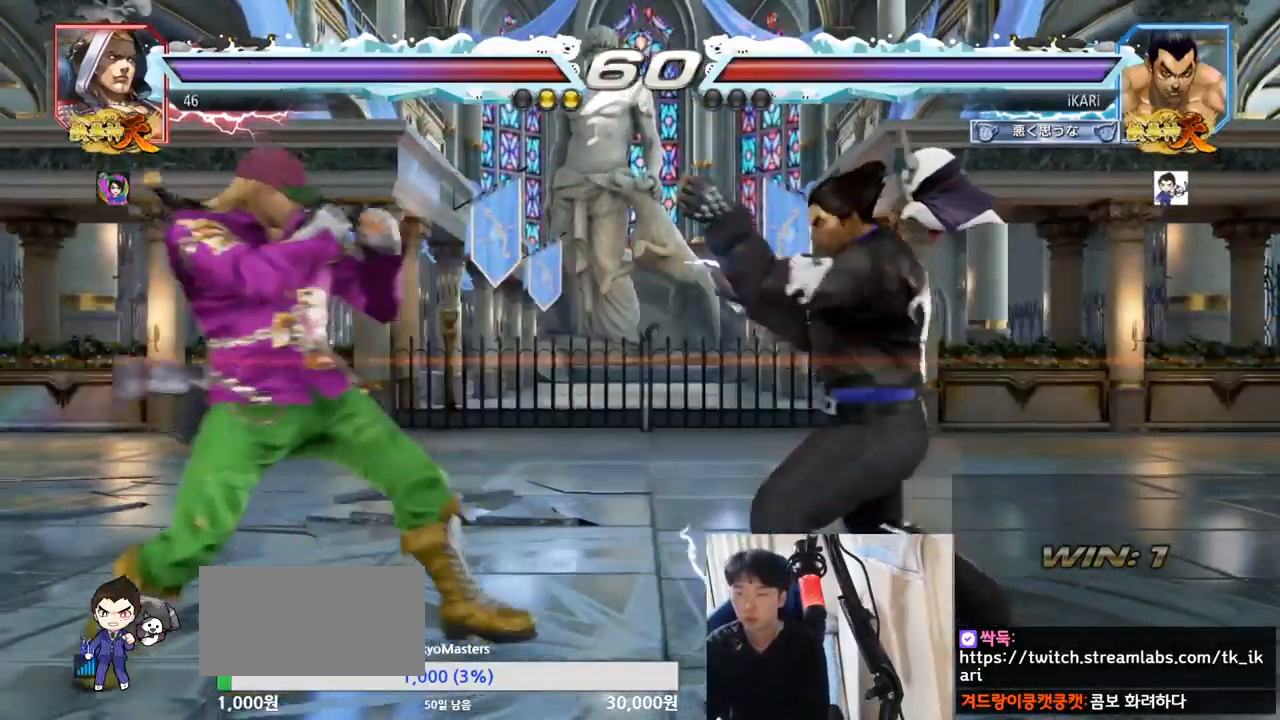
{"buttons": [], "left_stick": "center", "events": [[183, "left_stick", "center"]]}
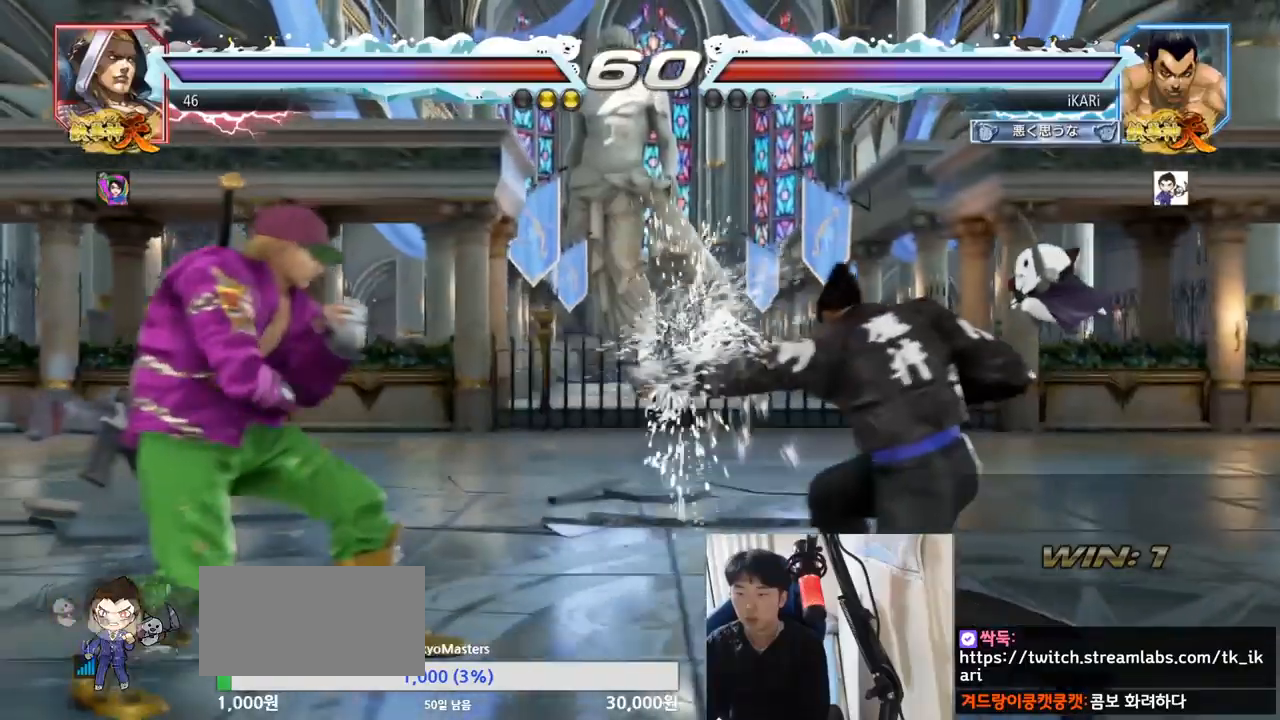
{"buttons": [], "left_stick": "center", "events": [[184, "left_stick", "right"], [234, "left_stick", "center"], [334, "CIRCLE", "down"], [384, "CIRCLE", "up"], [434, "TRIANGLE", "down"], [484, "TRIANGLE", "up"]]}
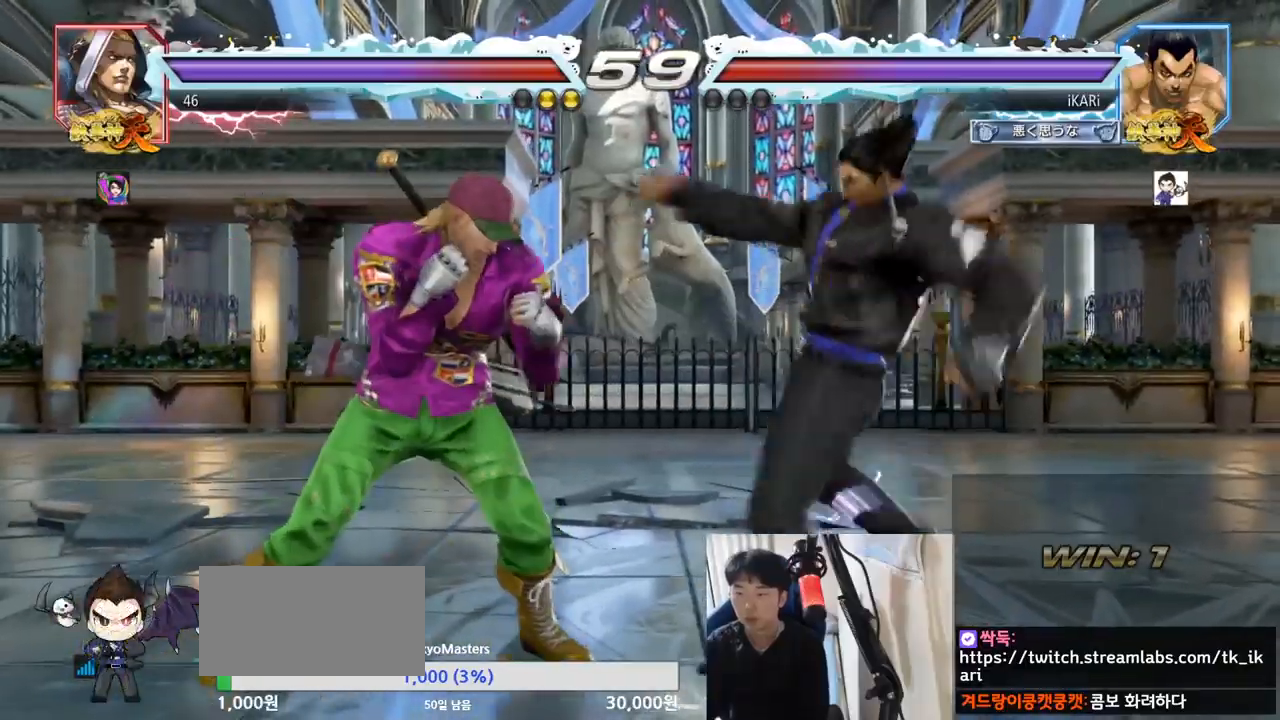
{"buttons": [], "left_stick": "center", "events": [[384, "left_stick", "left"], [434, "left_stick", "center"]]}
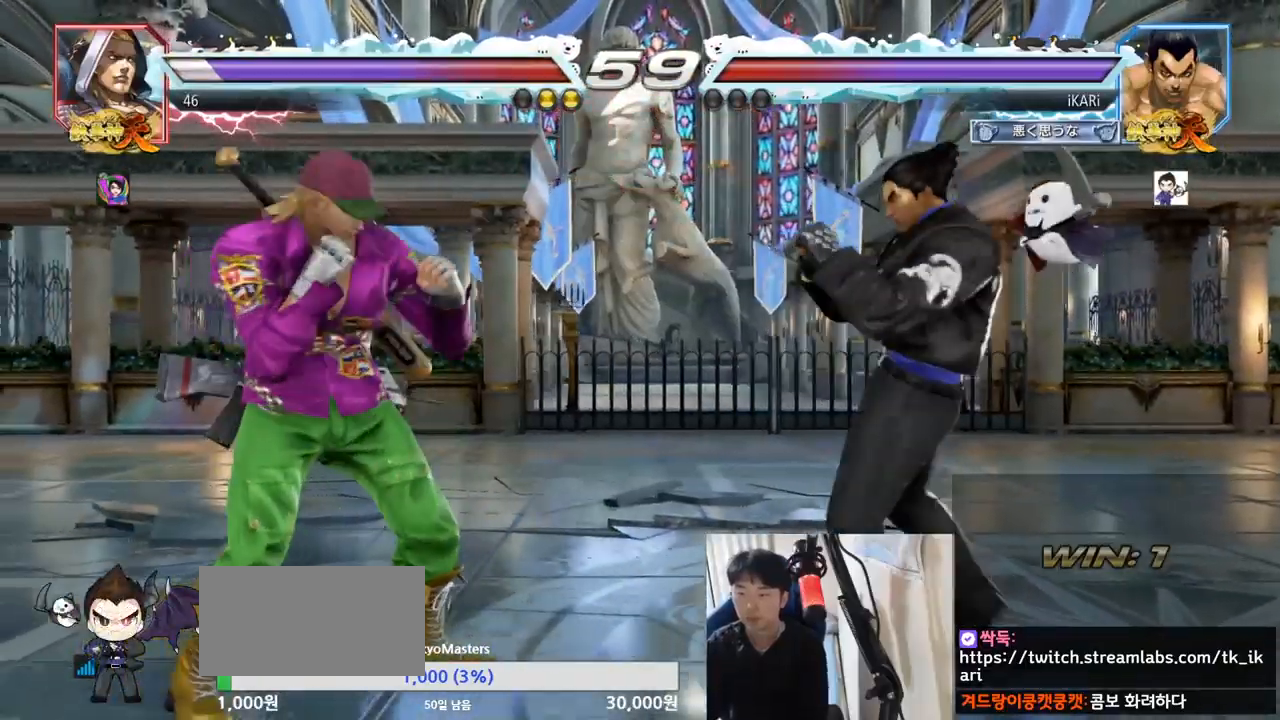
{"buttons": [], "left_stick": "left", "events": [[17, "left_stick", "left"], [101, "CROSS", "down"], [167, "CROSS", "up"], [167, "TRIANGLE", "down"], [217, "TRIANGLE", "up"], [251, "left_stick", "center"], [468, "left_stick", "left"]]}
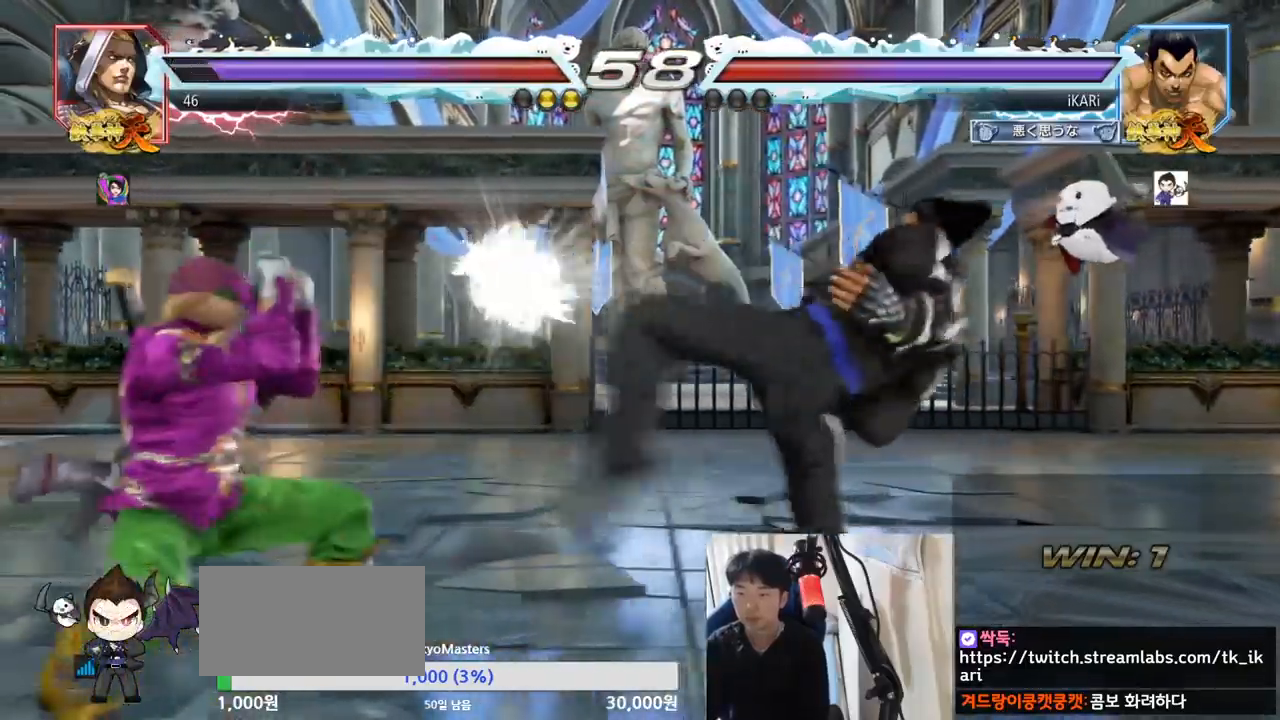
{"buttons": [], "left_stick": "center", "events": [[150, "left_stick", "center"], [367, "left_stick", "up"], [434, "left_stick", "center"]]}
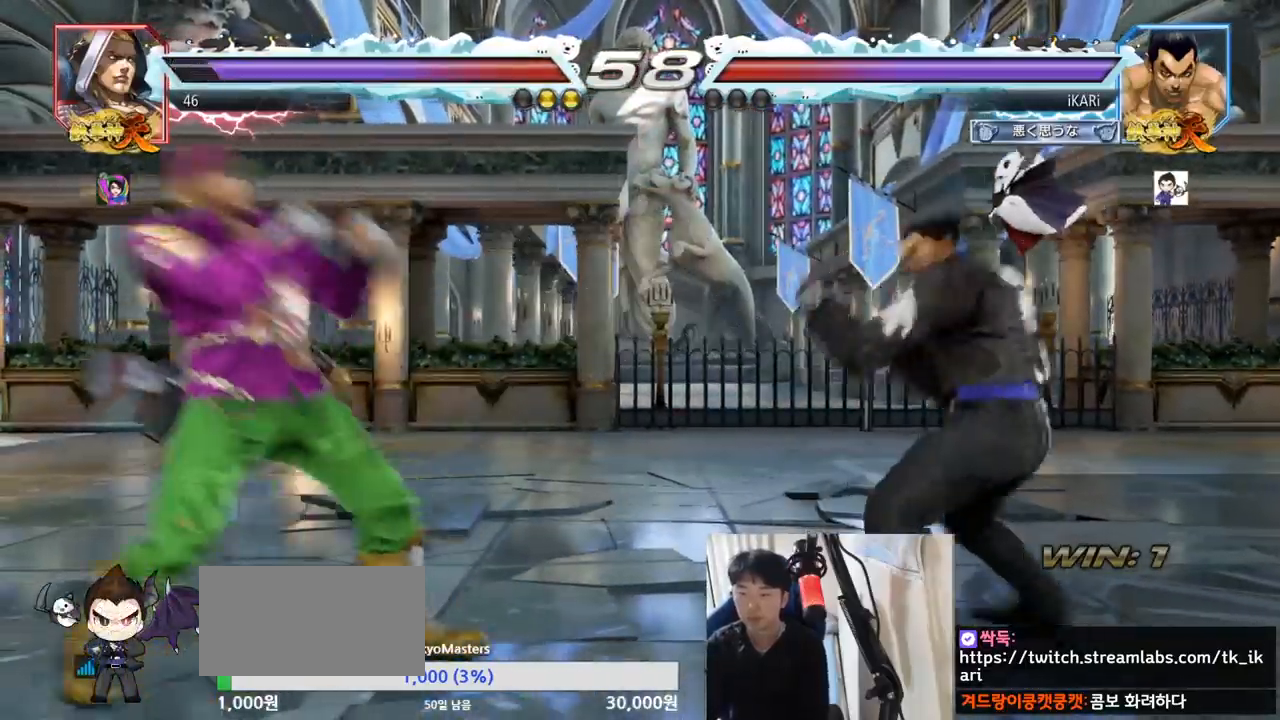
{"buttons": ["TRIANGLE"], "left_stick": "left", "events": [[151, "left_stick", "left"], [217, "left_stick", "center"], [267, "left_stick", "left"], [351, "CROSS", "down"], [401, "CROSS", "up"], [401, "TRIANGLE", "down"], [468, "TRIANGLE", "up"], [501, "TRIANGLE", "down"]]}
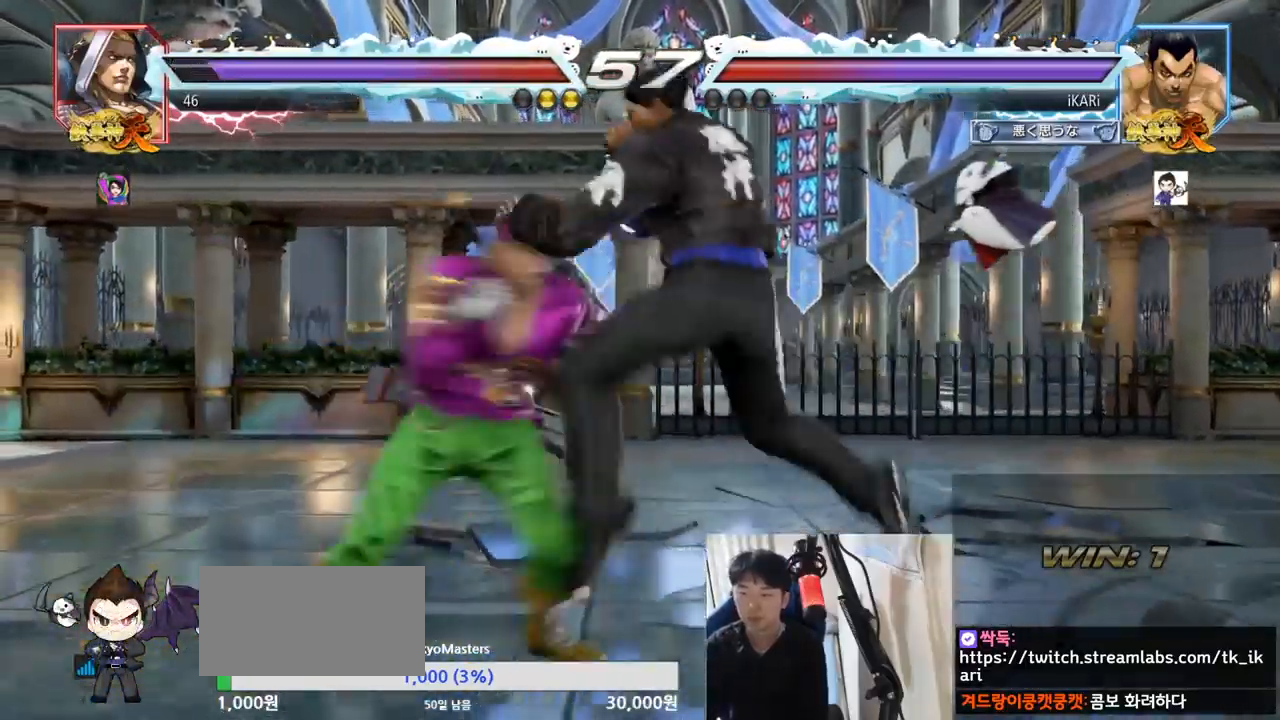
{"buttons": [], "left_stick": "center", "events": [[67, "TRIANGLE", "up"], [117, "TRIANGLE", "down"], [117, "left_stick", "center"], [200, "TRIANGLE", "up"]]}
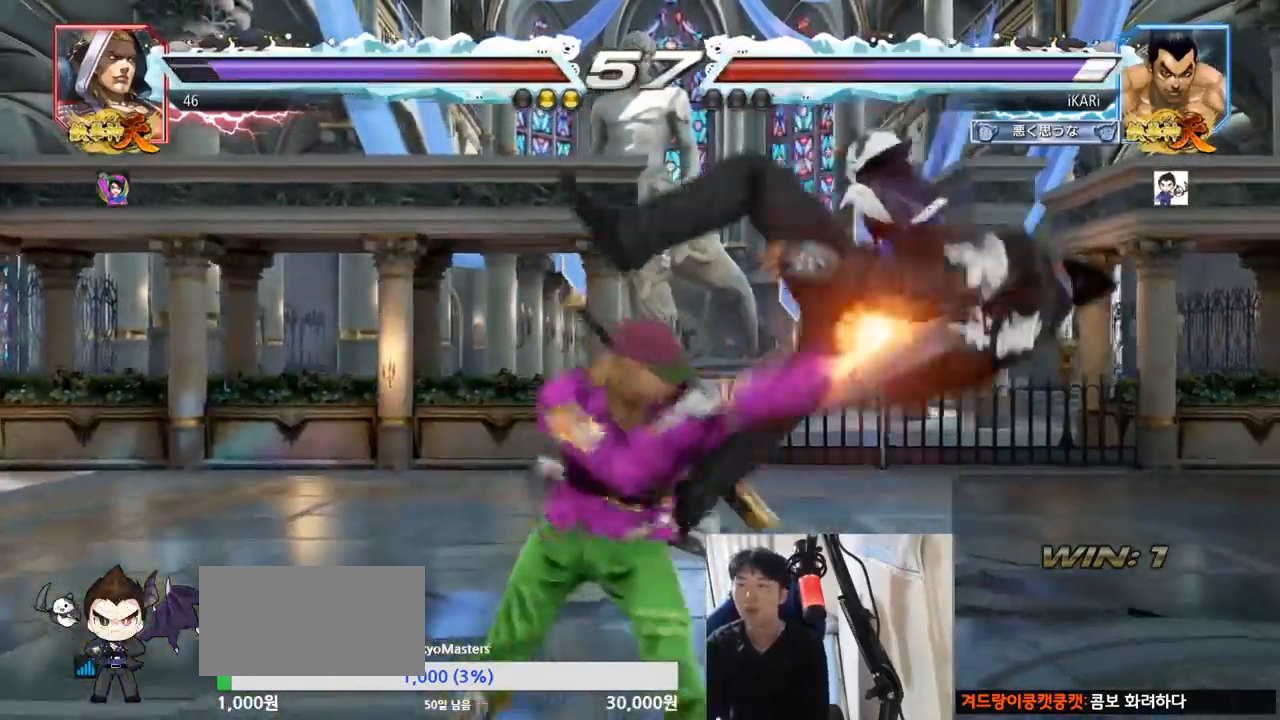
{"buttons": [], "left_stick": "center", "events": []}
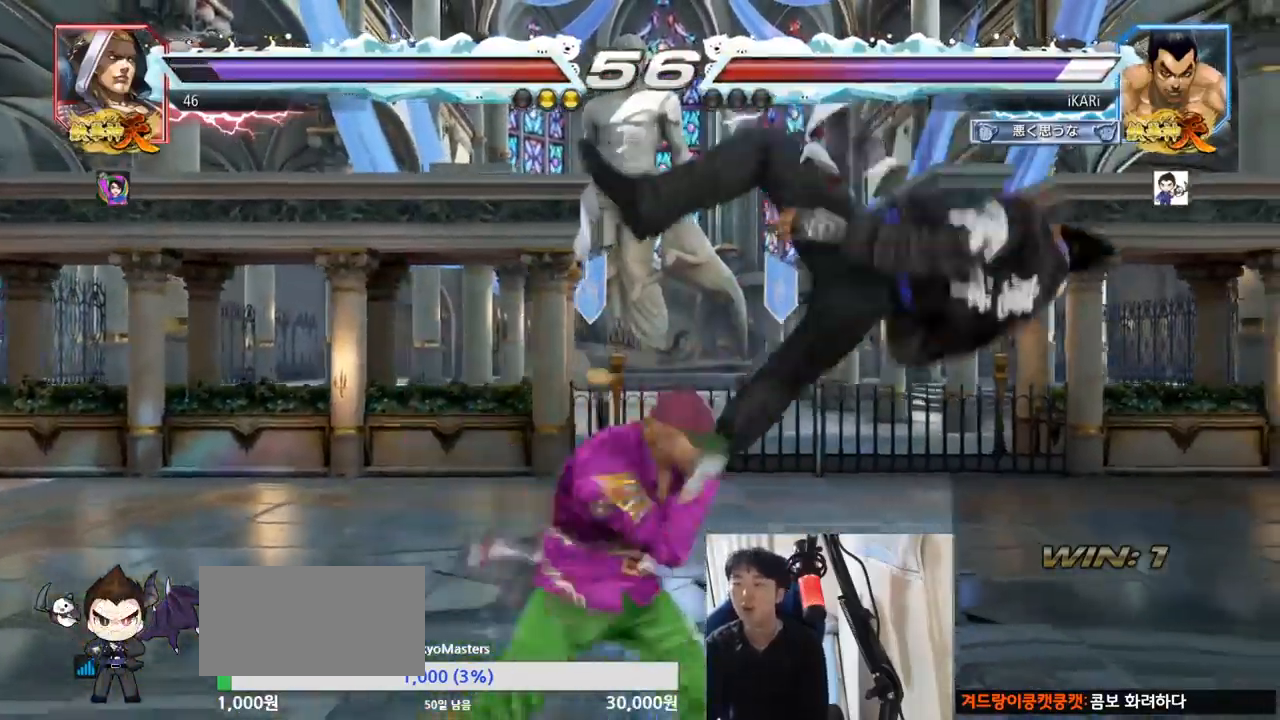
{"buttons": [], "left_stick": "center", "events": []}
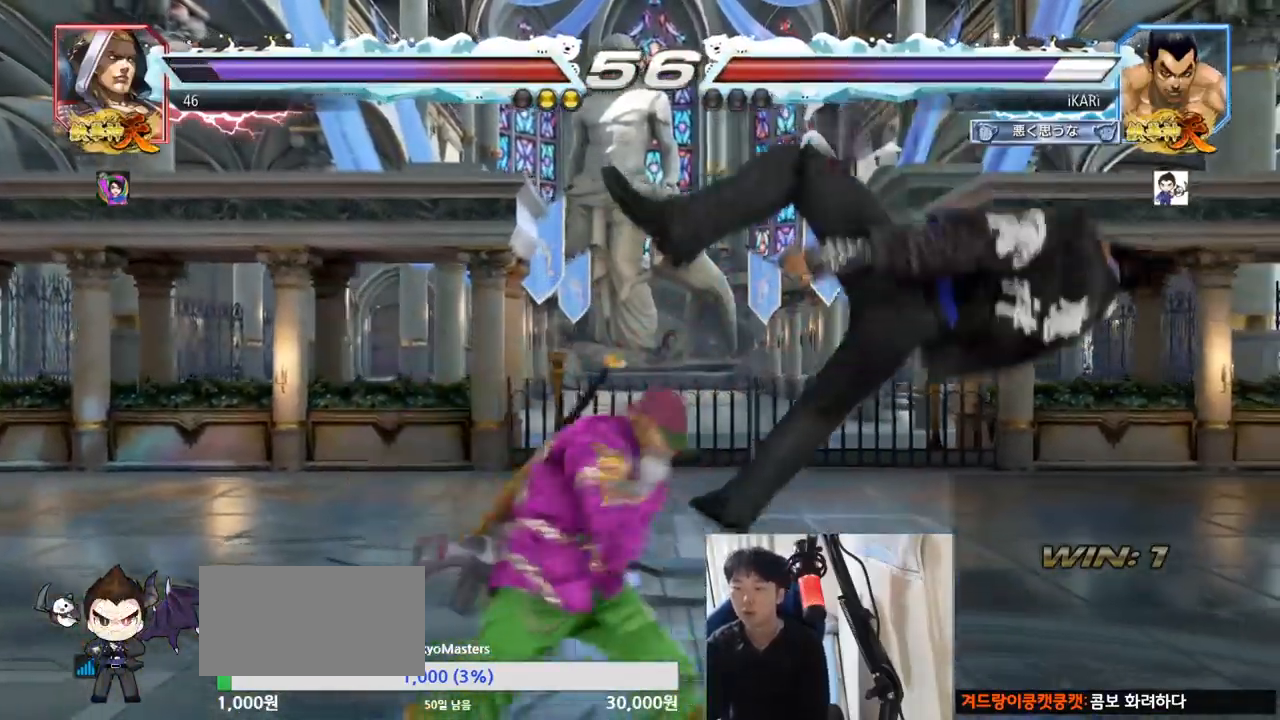
{"buttons": [], "left_stick": "center", "events": []}
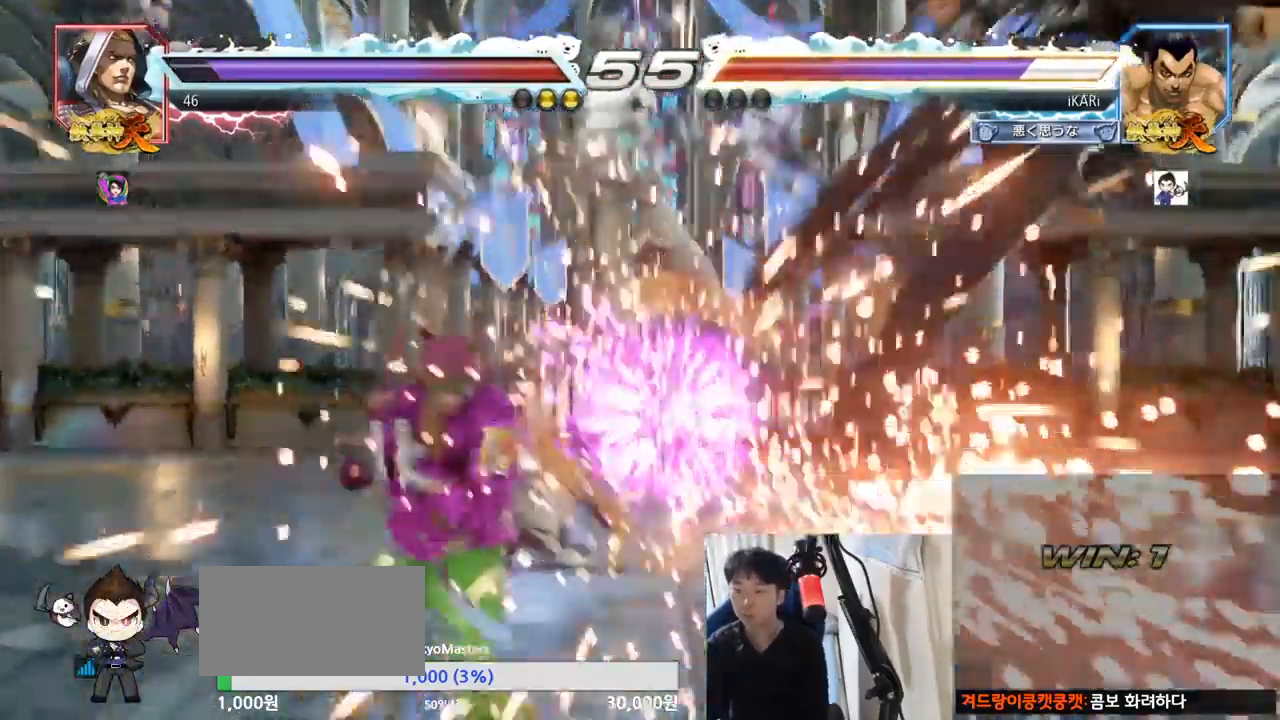
{"buttons": [], "left_stick": "center", "events": []}
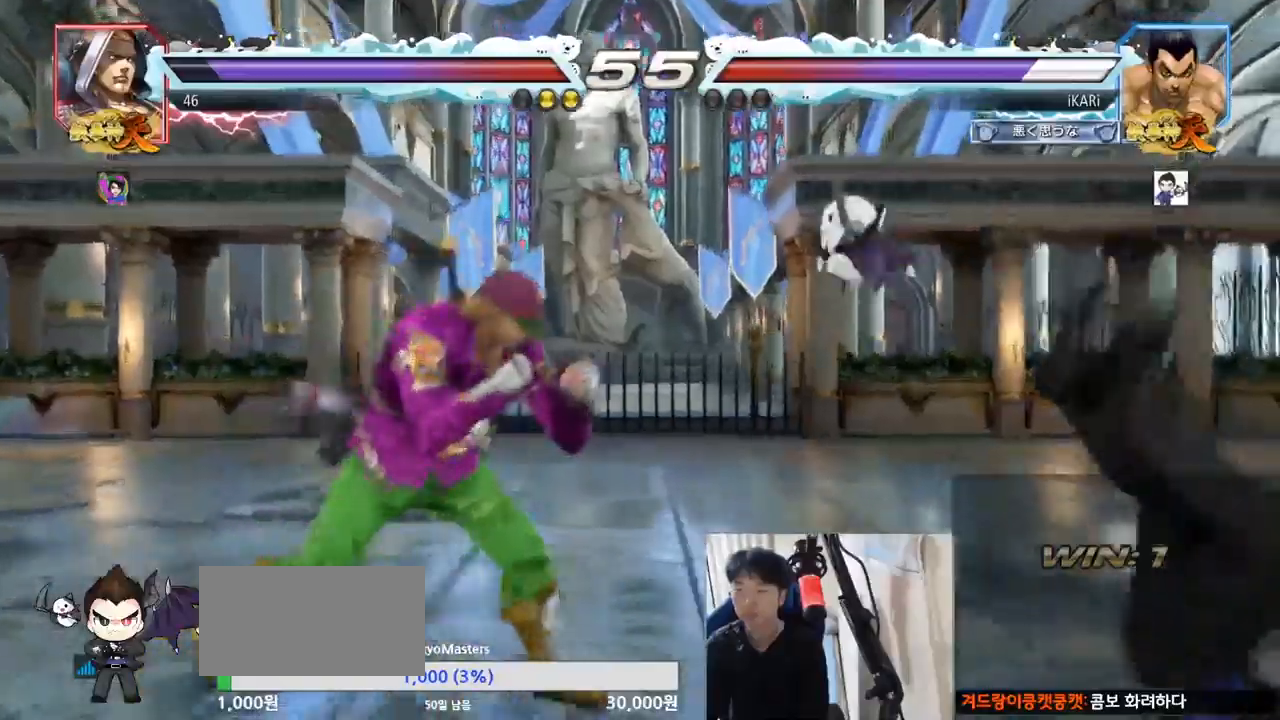
{"buttons": ["SQUARE", "TRIANGLE"], "left_stick": "center", "events": [[333, "TRIANGLE", "down"], [367, "SQUARE", "down"], [434, "TRIANGLE", "up"], [450, "SQUARE", "up"], [500, "SQUARE", "down"], [500, "TRIANGLE", "down"]]}
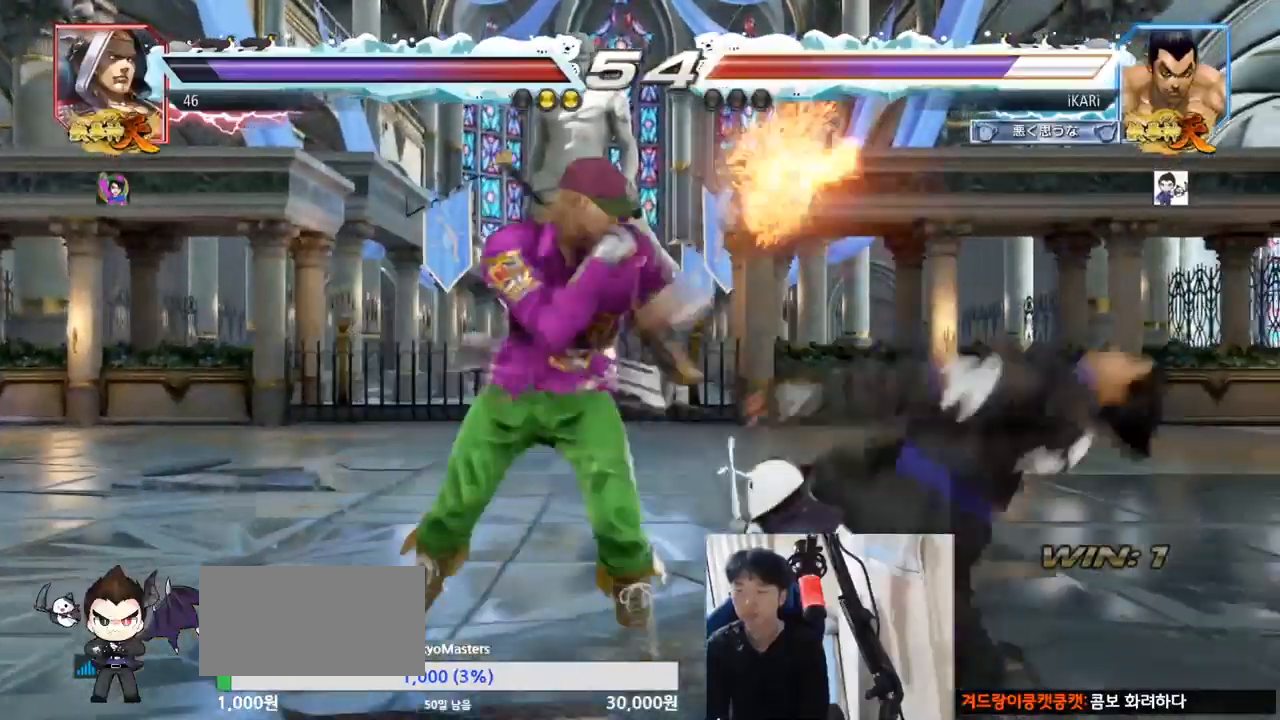
{"buttons": ["SQUARE", "TRIANGLE"], "left_stick": "center", "events": [[117, "SQUARE", "up"], [117, "TRIANGLE", "up"], [150, "SQUARE", "down"], [184, "TRIANGLE", "down"], [284, "SQUARE", "up"], [284, "TRIANGLE", "up"], [417, "TRIANGLE", "down"], [484, "SQUARE", "down"]]}
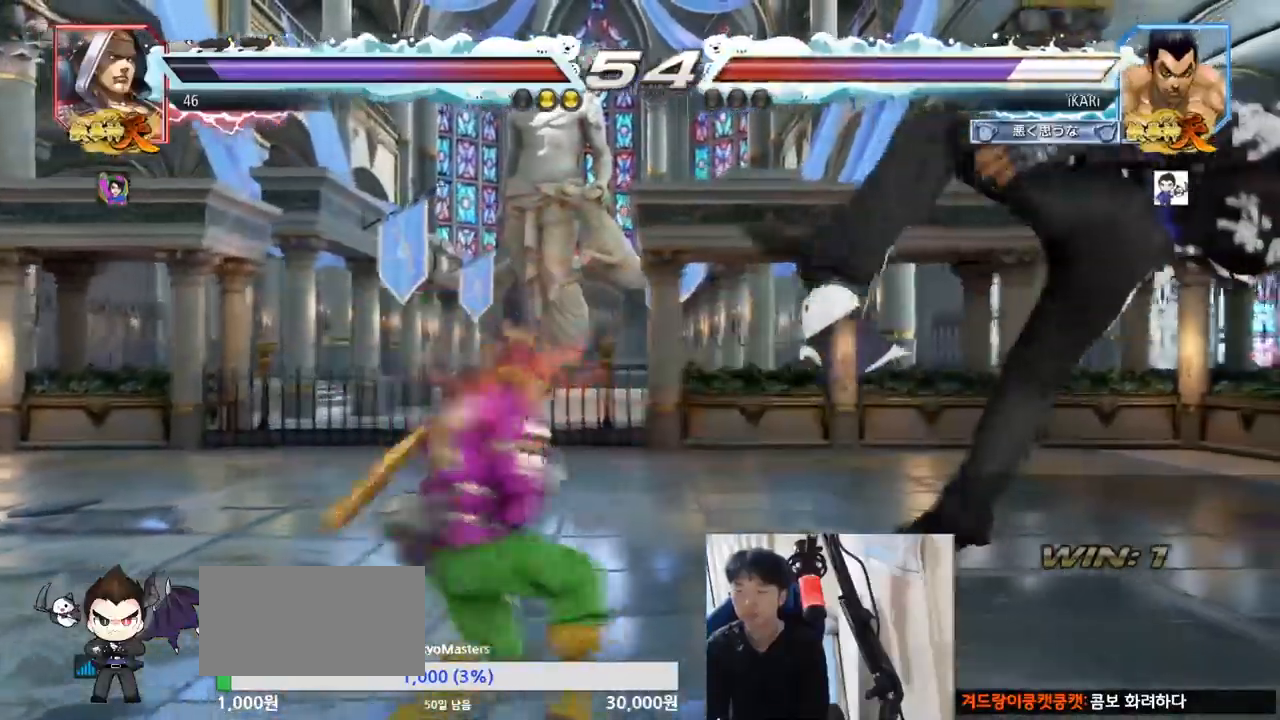
{"buttons": [], "left_stick": "center", "events": [[16, "TRIANGLE", "up"], [50, "SQUARE", "up"], [100, "TRIANGLE", "down"], [117, "SQUARE", "down"], [167, "TRIANGLE", "up"], [183, "SQUARE", "up"], [200, "SQUARE", "down"], [217, "TRIANGLE", "down"], [233, "TRIANGLE", "up"], [250, "SQUARE", "up"], [300, "TRIANGLE", "down"], [383, "TRIANGLE", "up"]]}
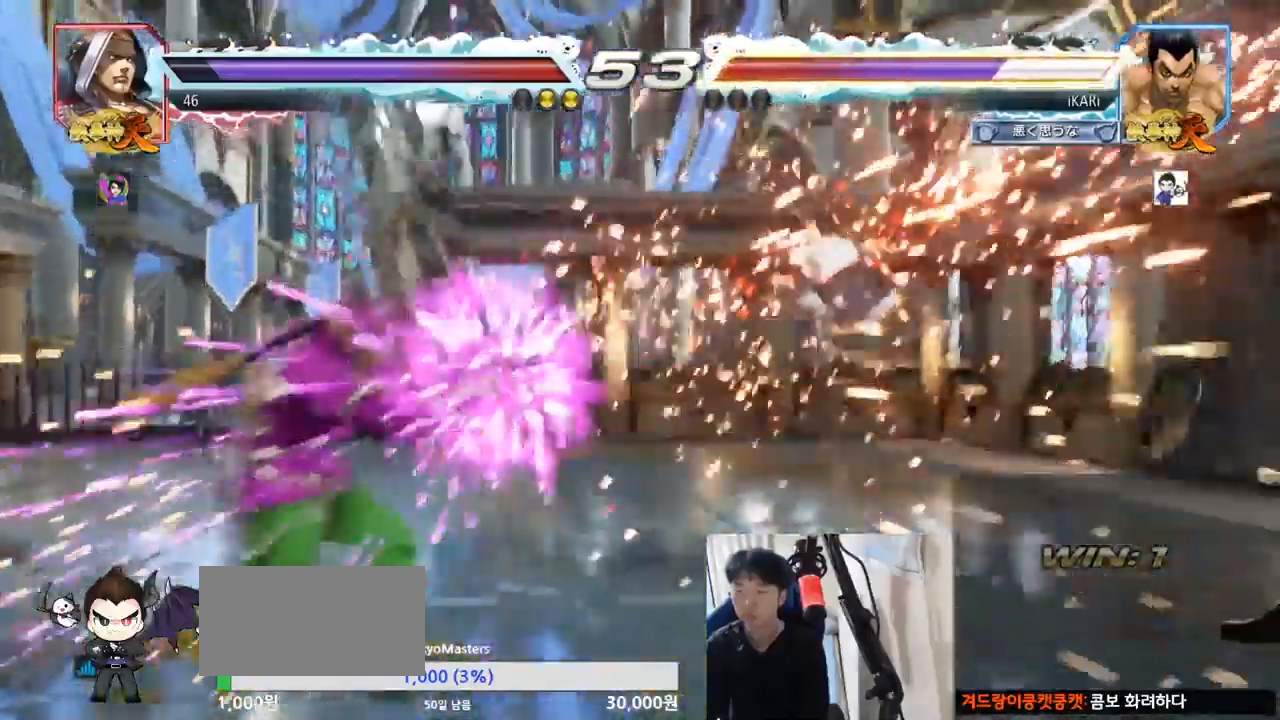
{"buttons": [], "left_stick": "down", "events": [[484, "left_stick", "down"]]}
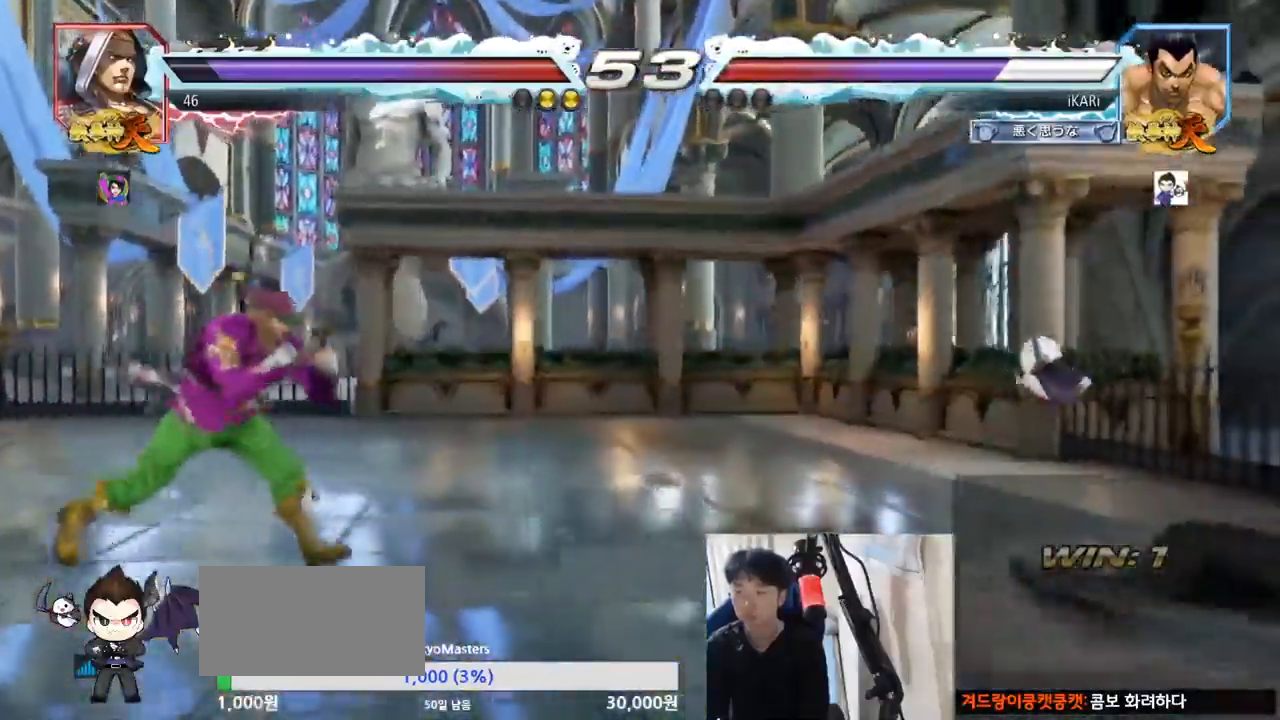
{"buttons": [], "left_stick": "down", "events": [[167, "SQUARE", "down"], [200, "SQUARE", "up"], [233, "SQUARE", "down"], [300, "SQUARE", "up"]]}
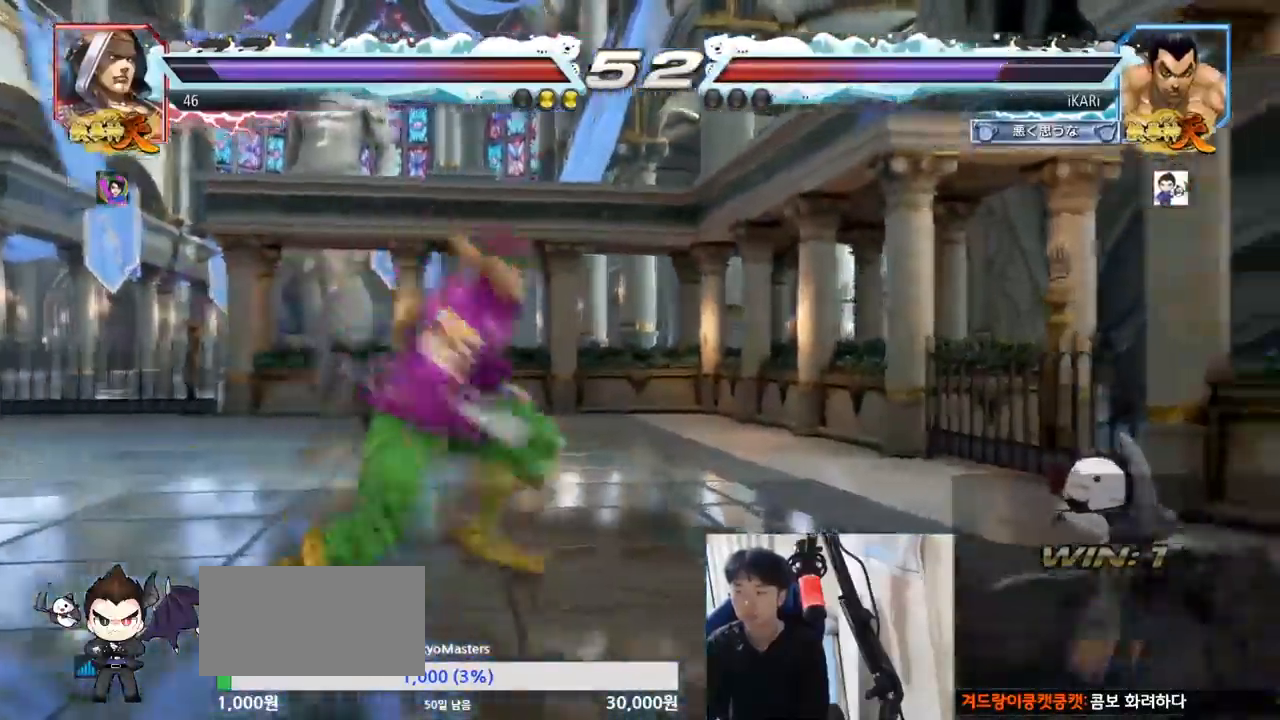
{"buttons": ["CROSS"], "left_stick": "center", "events": [[334, "left_stick", "center"], [351, "CROSS", "down"], [401, "CROSS", "up"], [434, "CROSS", "down"]]}
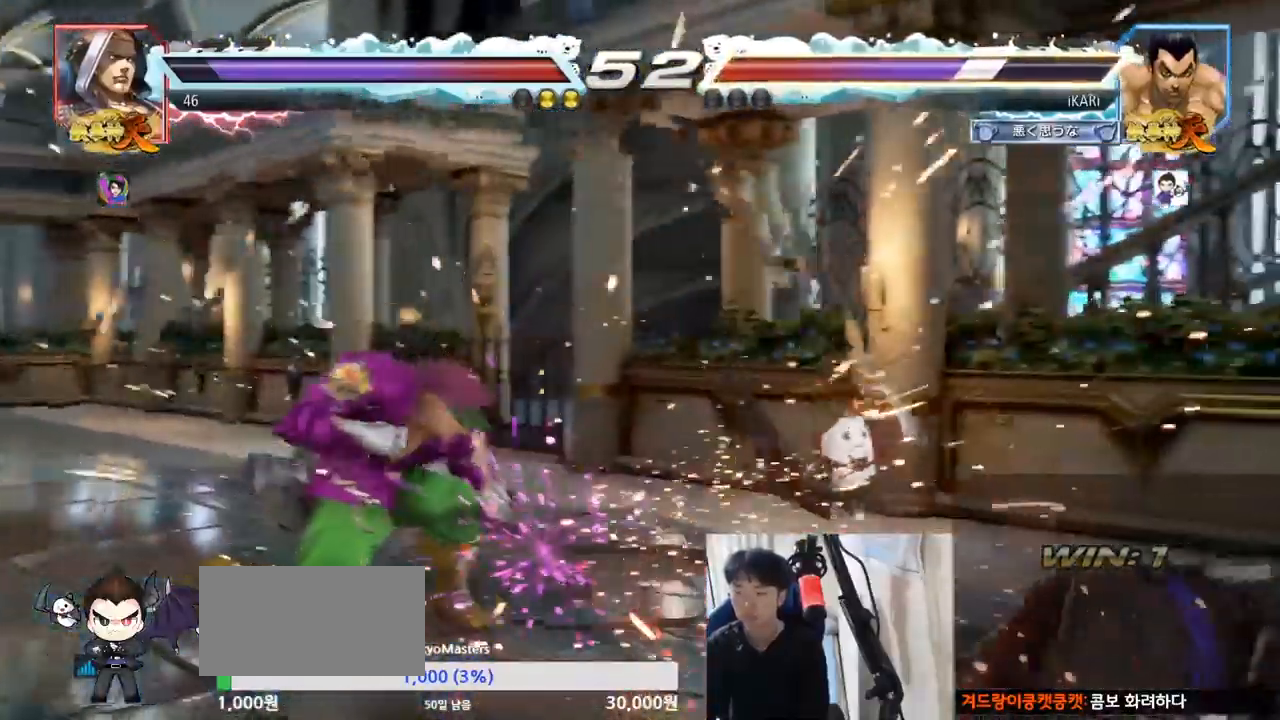
{"buttons": ["CIRCLE"], "left_stick": "center", "events": [[33, "CROSS", "up"], [500, "CIRCLE", "down"]]}
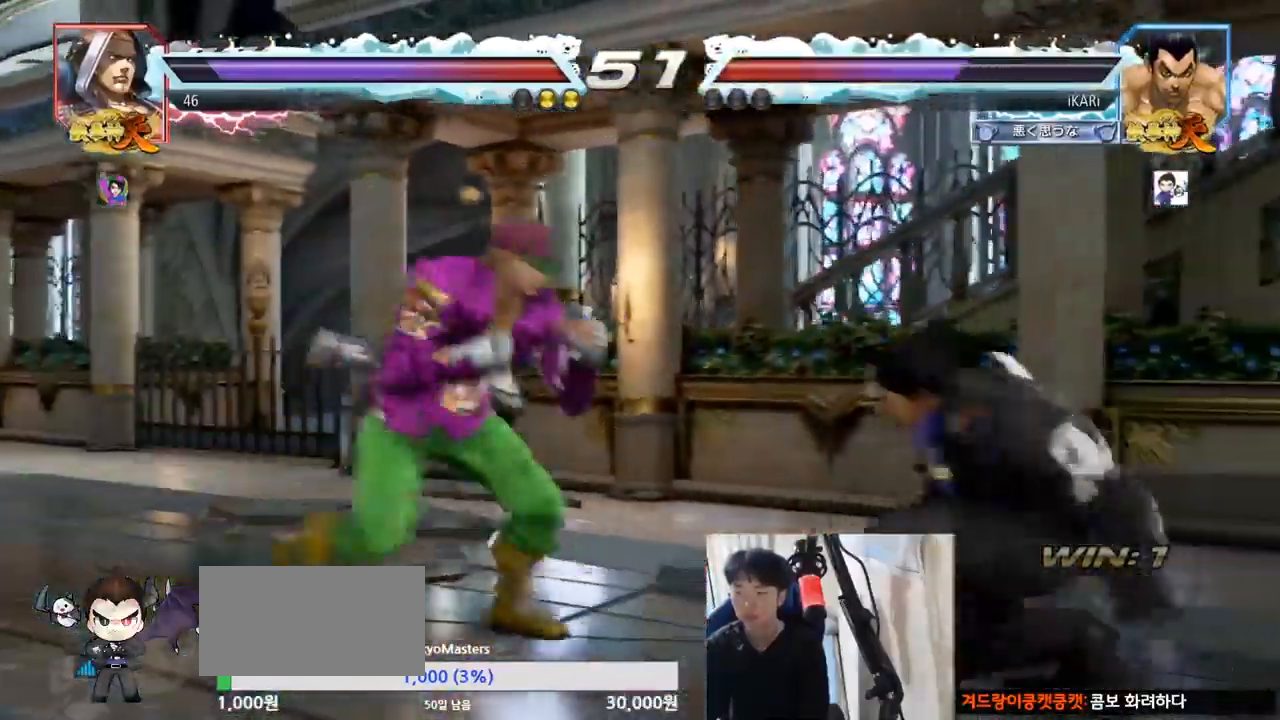
{"buttons": [], "left_stick": "center", "events": [[50, "CIRCLE", "up"]]}